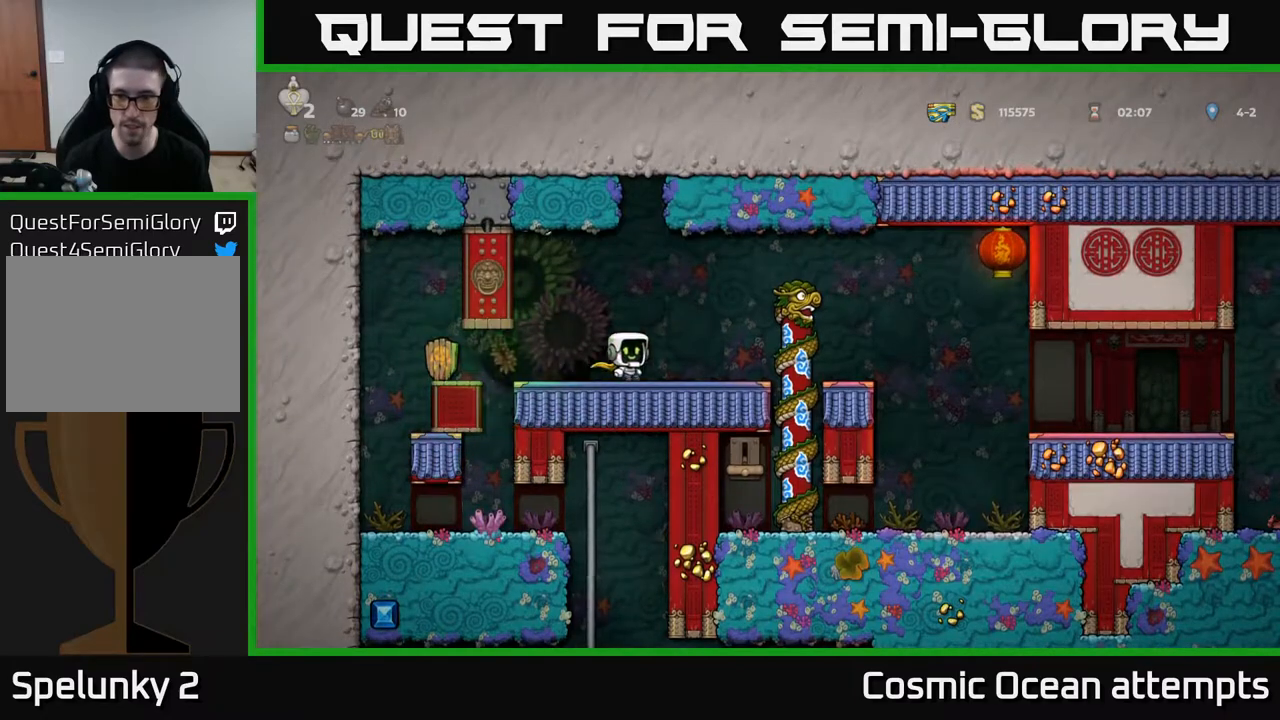
Gameplay with a controller (Xbox layout); each line is a JSON object with the inputs held at the frame after it. "events" lists button and stick changes between this image and that frame as [ms after this image, input, new state], when the widget could be followed in between. Not read: left_stick.
{"buttons": ["DPAD_RIGHT"], "right_stick": "center", "events": [[233, "A", "down"], [333, "A", "up"]]}
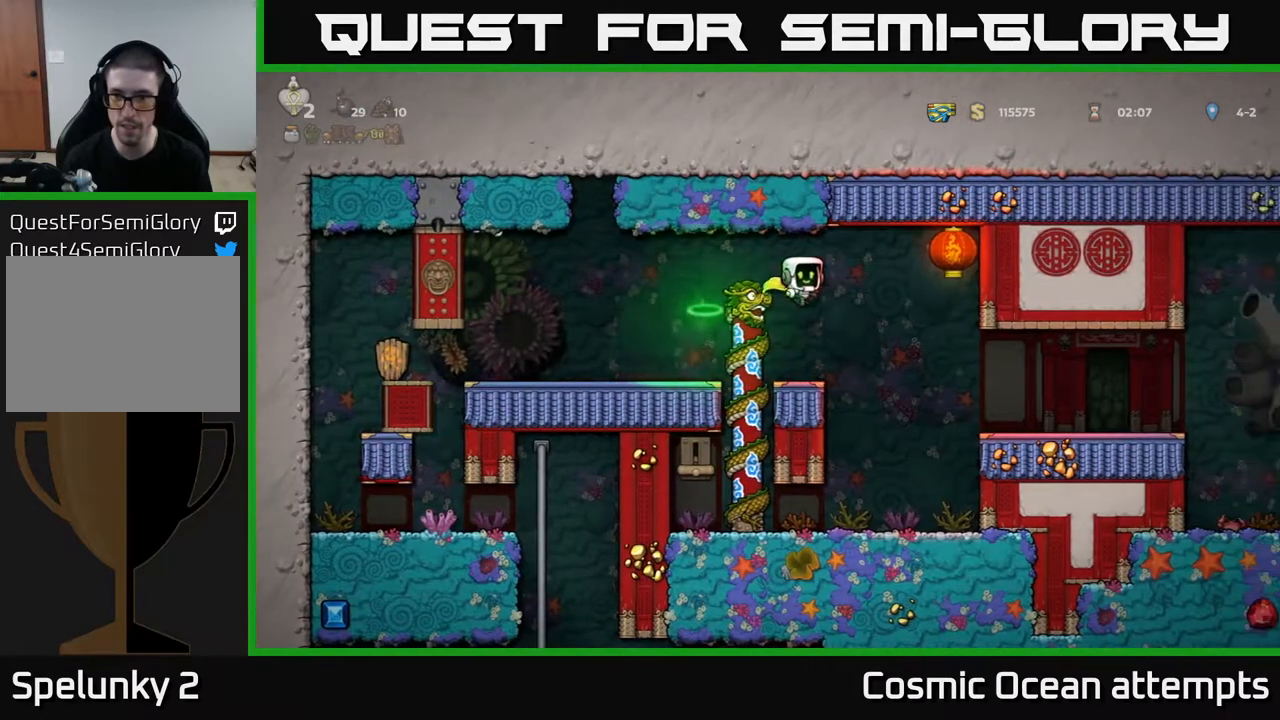
{"buttons": ["DPAD_RIGHT"], "right_stick": "center", "events": [[217, "A", "down"], [383, "A", "up"]]}
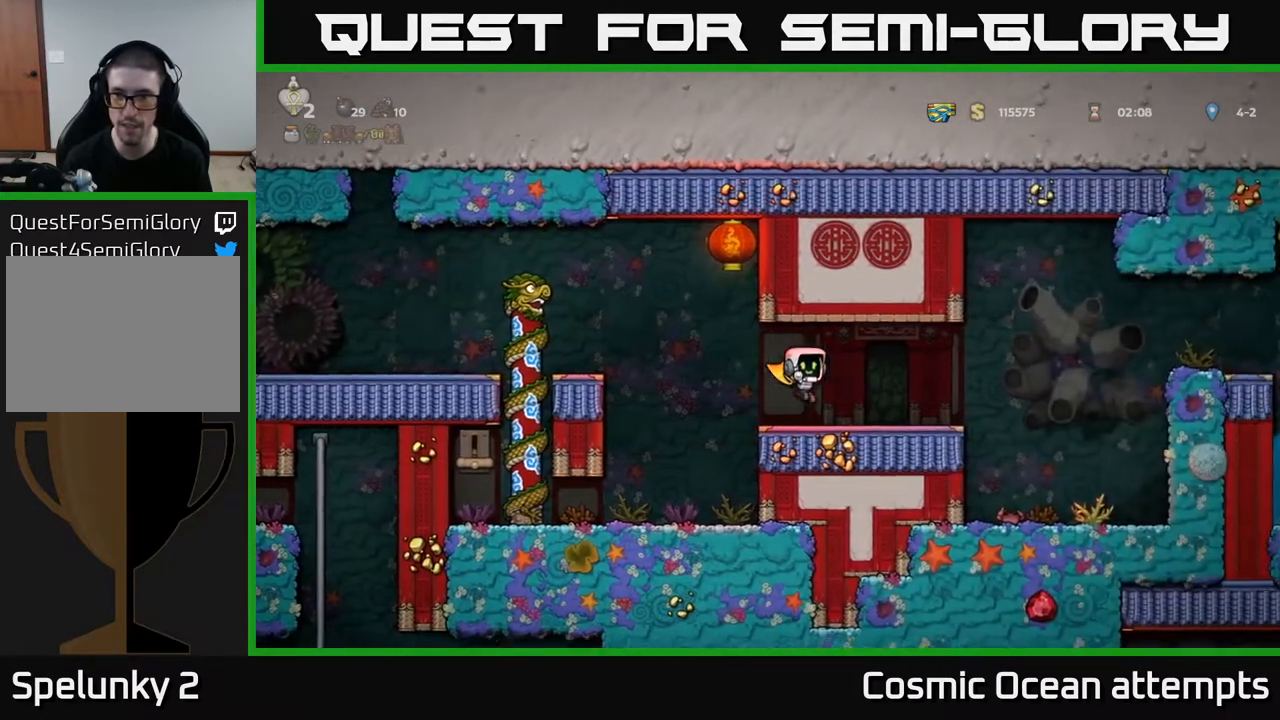
{"buttons": ["A", "DPAD_RIGHT"], "right_stick": "center", "events": [[350, "A", "down"]]}
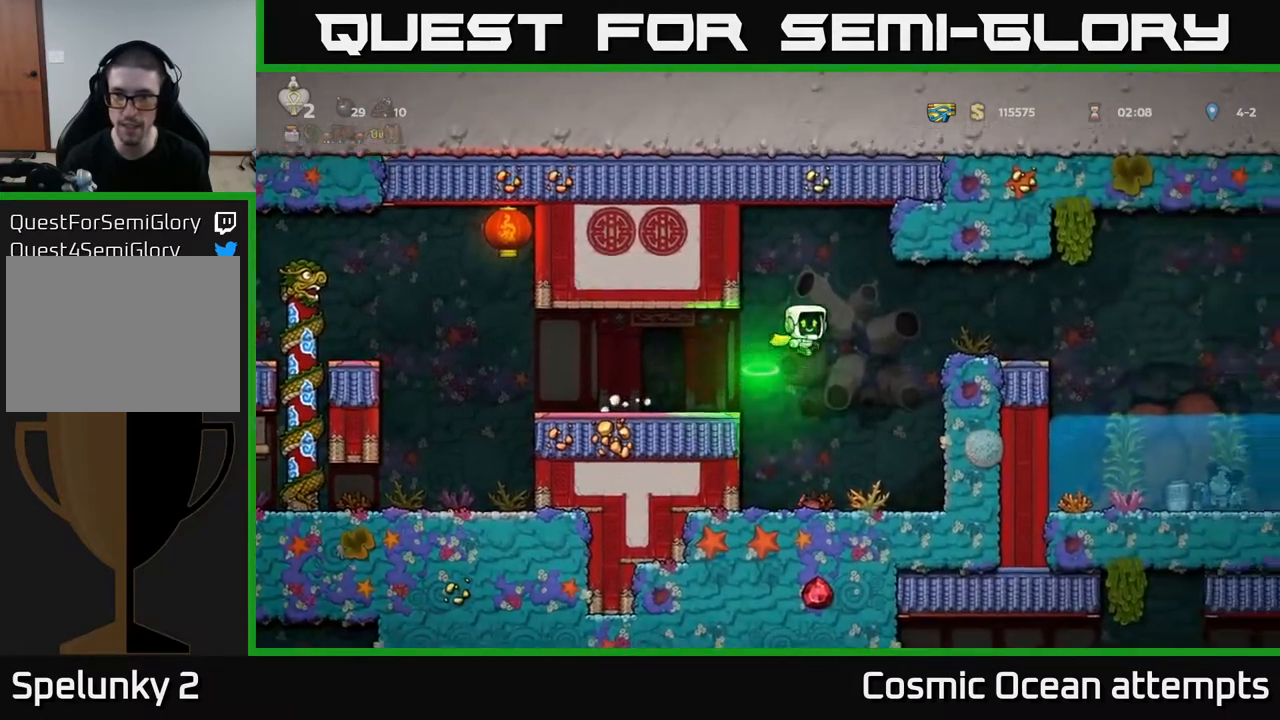
{"buttons": ["A", "DPAD_RIGHT"], "right_stick": "center", "events": [[33, "A", "up"], [500, "A", "down"]]}
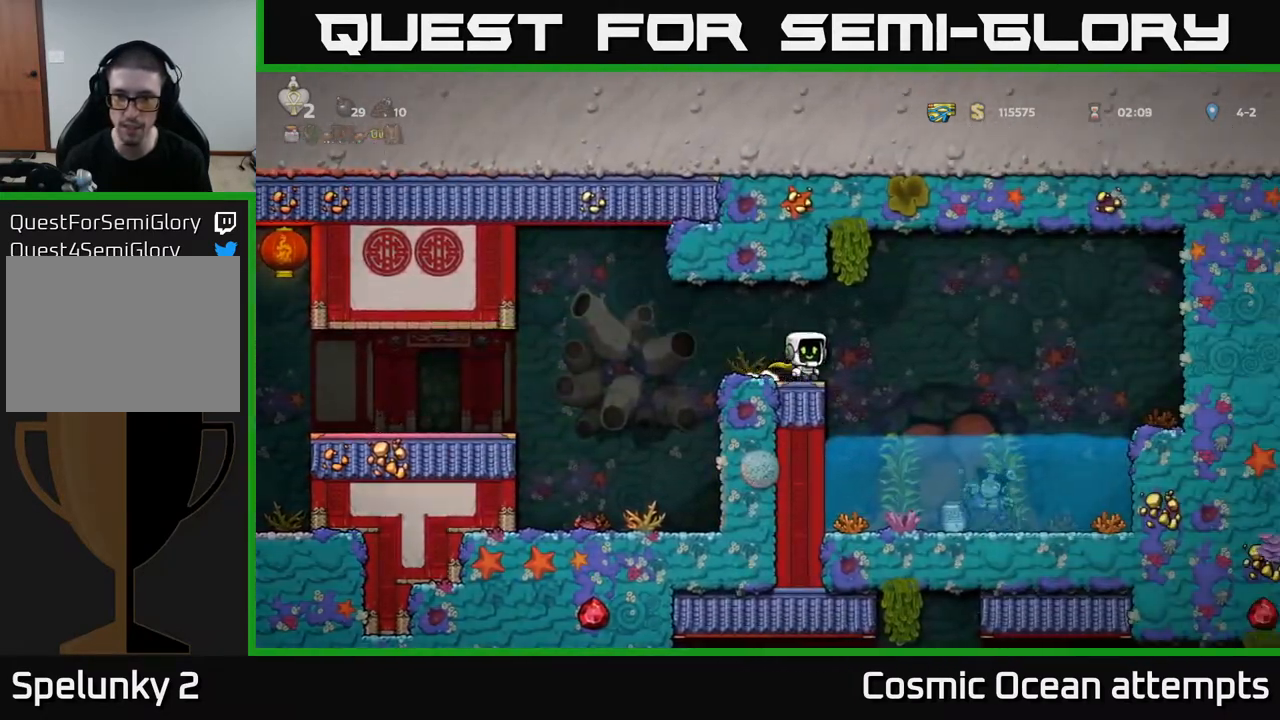
{"buttons": ["A", "DPAD_LEFT"], "right_stick": "center", "events": [[183, "DPAD_RIGHT", "up"], [200, "A", "up"], [217, "DPAD_LEFT", "down"], [233, "A", "down"]]}
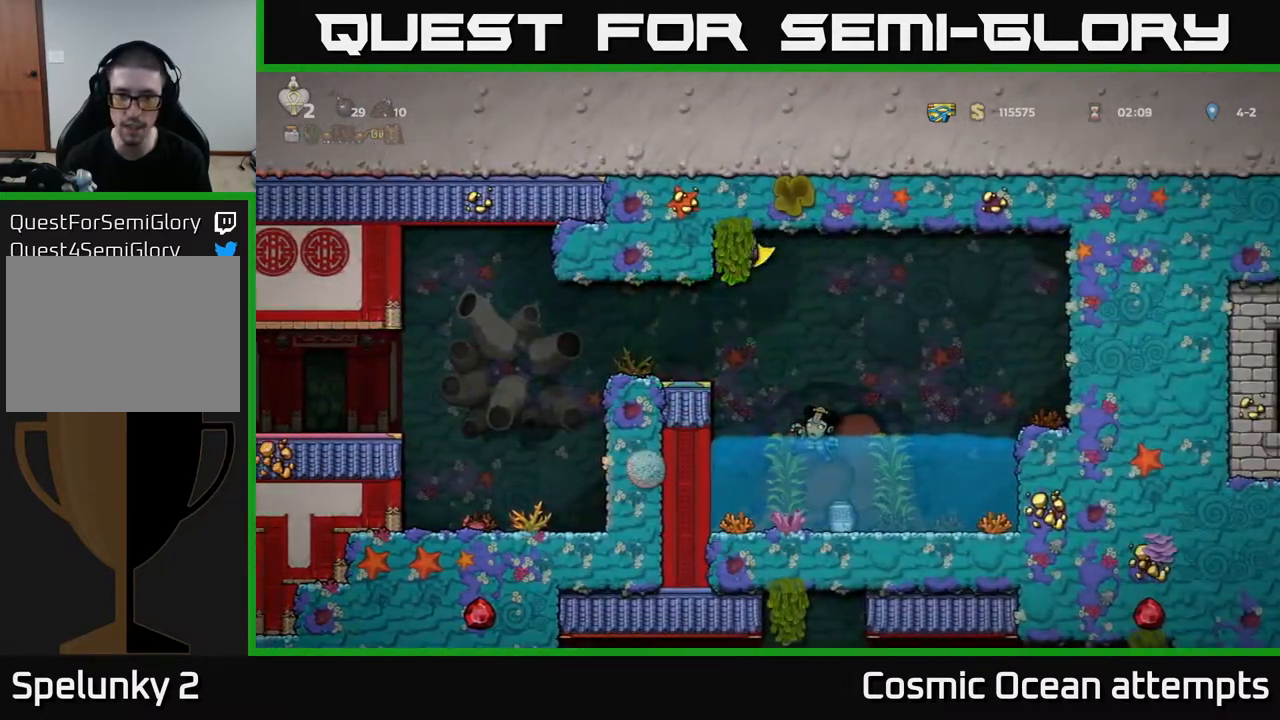
{"buttons": [], "right_stick": "center", "events": [[17, "A", "up"], [433, "DPAD_LEFT", "up"]]}
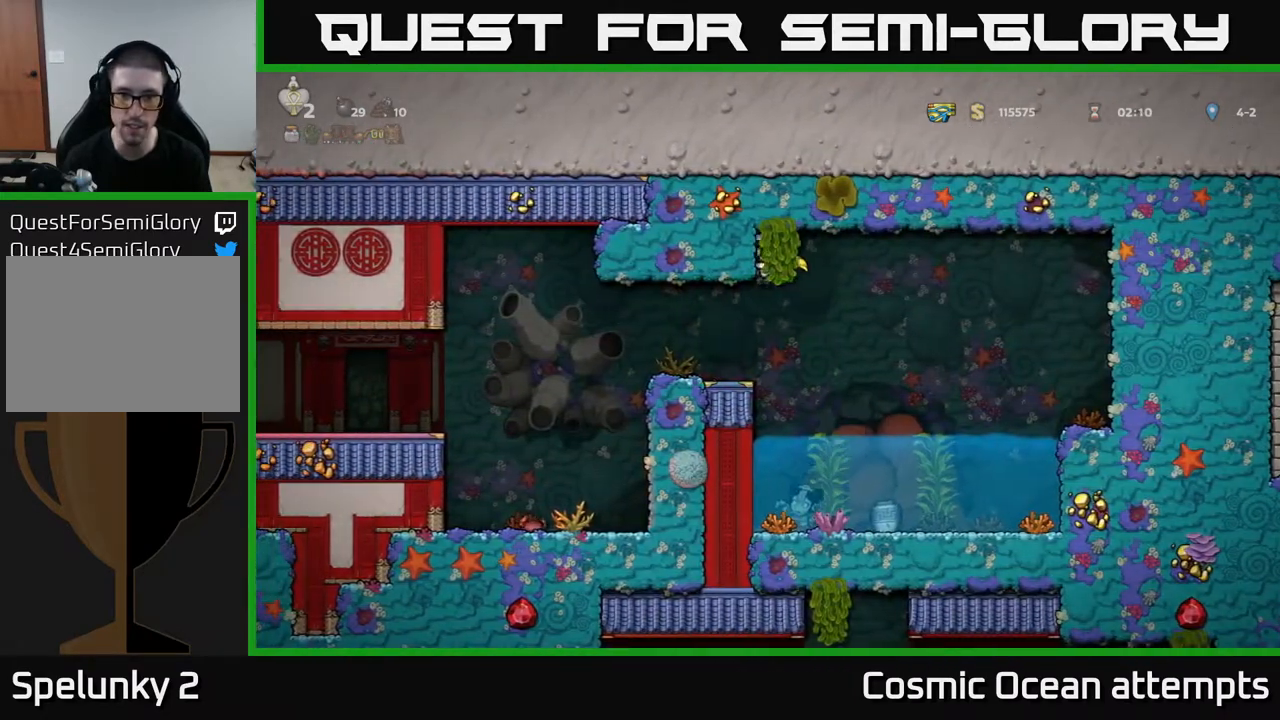
{"buttons": ["A", "DPAD_LEFT"], "right_stick": "center", "events": [[183, "DPAD_RIGHT", "down"], [267, "DPAD_RIGHT", "up"], [283, "DPAD_LEFT", "down"], [333, "A", "down"]]}
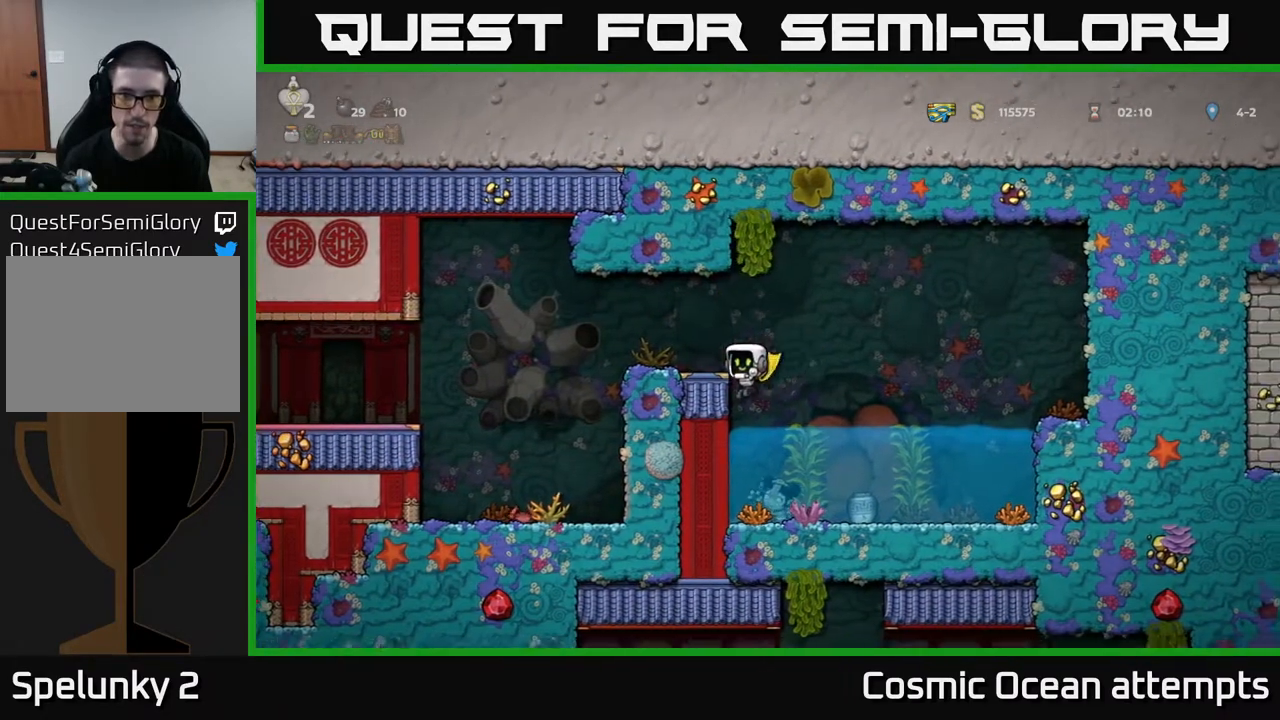
{"buttons": ["A", "DPAD_LEFT"], "right_stick": "center", "events": [[217, "A", "up"], [300, "A", "down"]]}
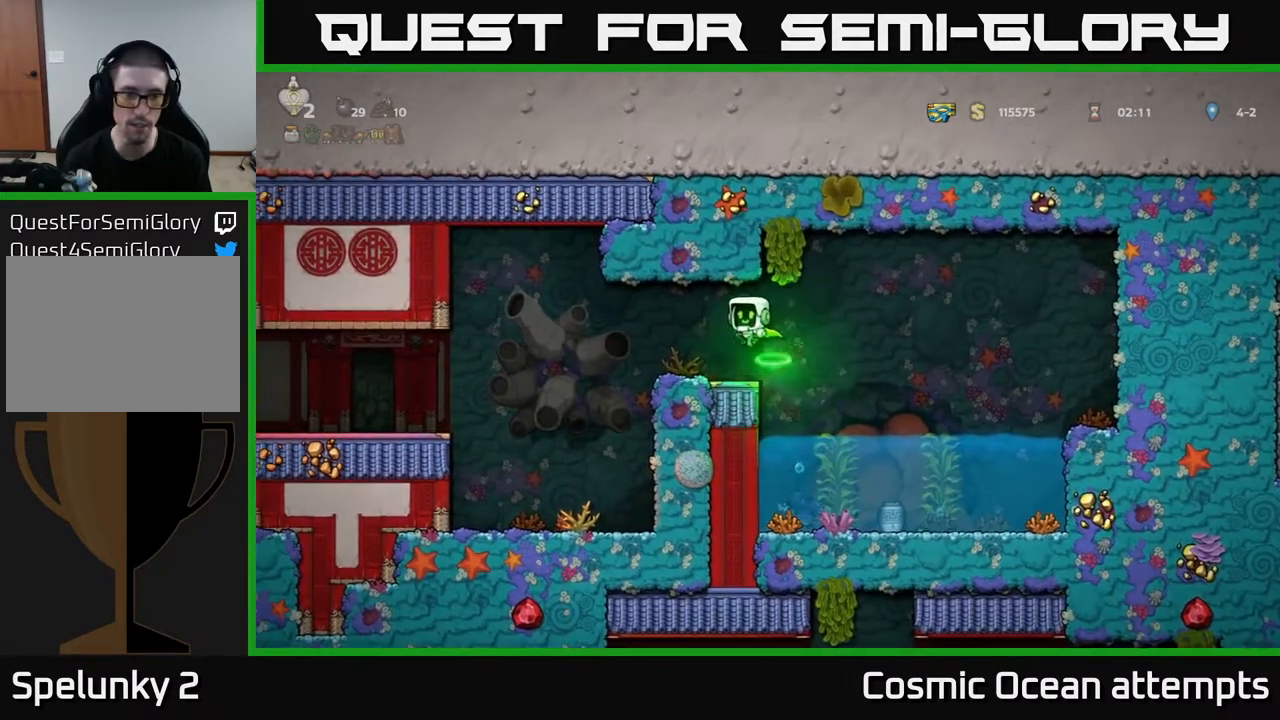
{"buttons": ["DPAD_LEFT"], "right_stick": "center", "events": [[117, "A", "up"], [183, "A", "down"], [417, "A", "up"]]}
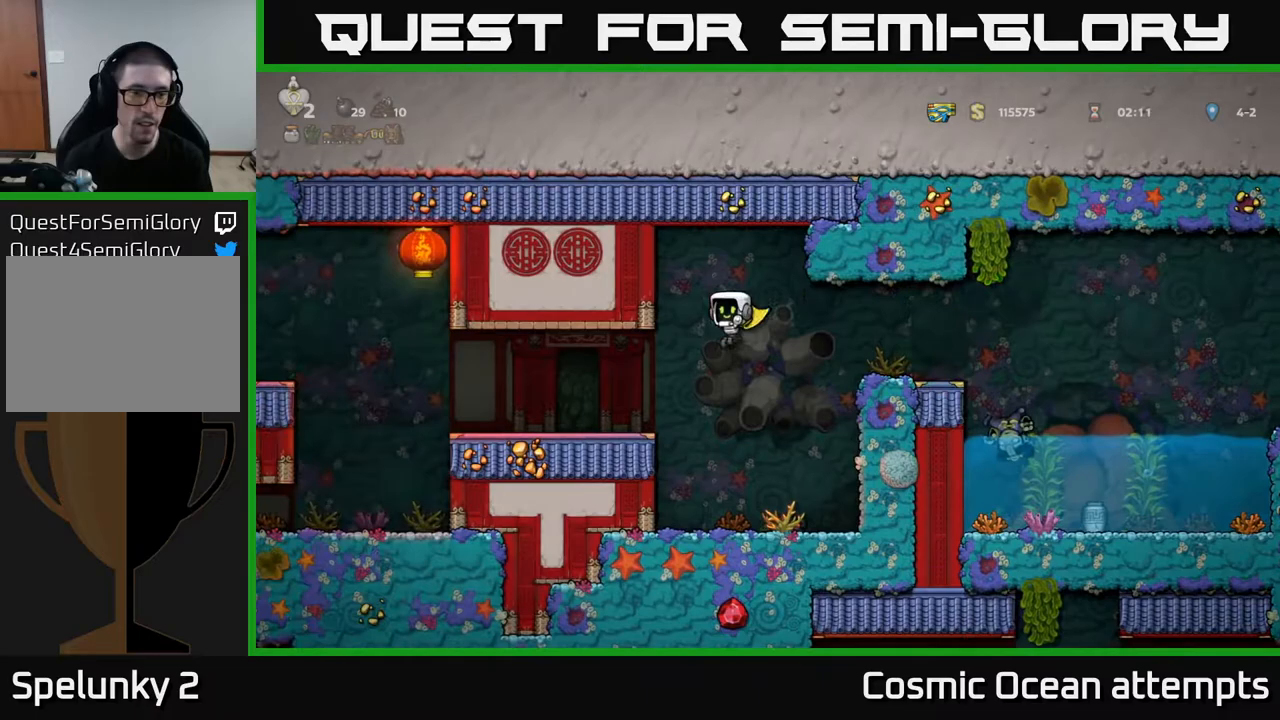
{"buttons": ["A", "DPAD_LEFT"], "right_stick": "center", "events": [[83, "DPAD_LEFT", "up"], [167, "DPAD_LEFT", "down"], [433, "A", "down"]]}
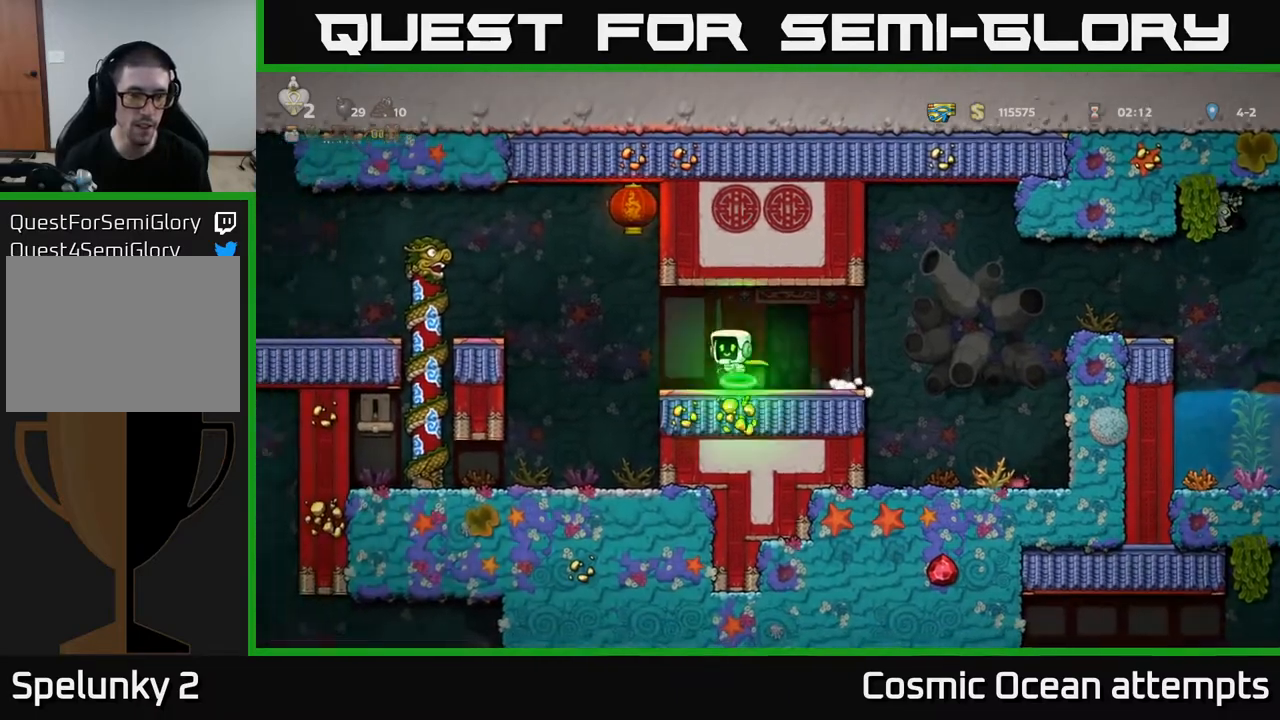
{"buttons": ["A", "DPAD_LEFT"], "right_stick": "center", "events": [[17, "A", "up"], [150, "DPAD_LEFT", "up"], [317, "DPAD_LEFT", "down"], [367, "A", "down"]]}
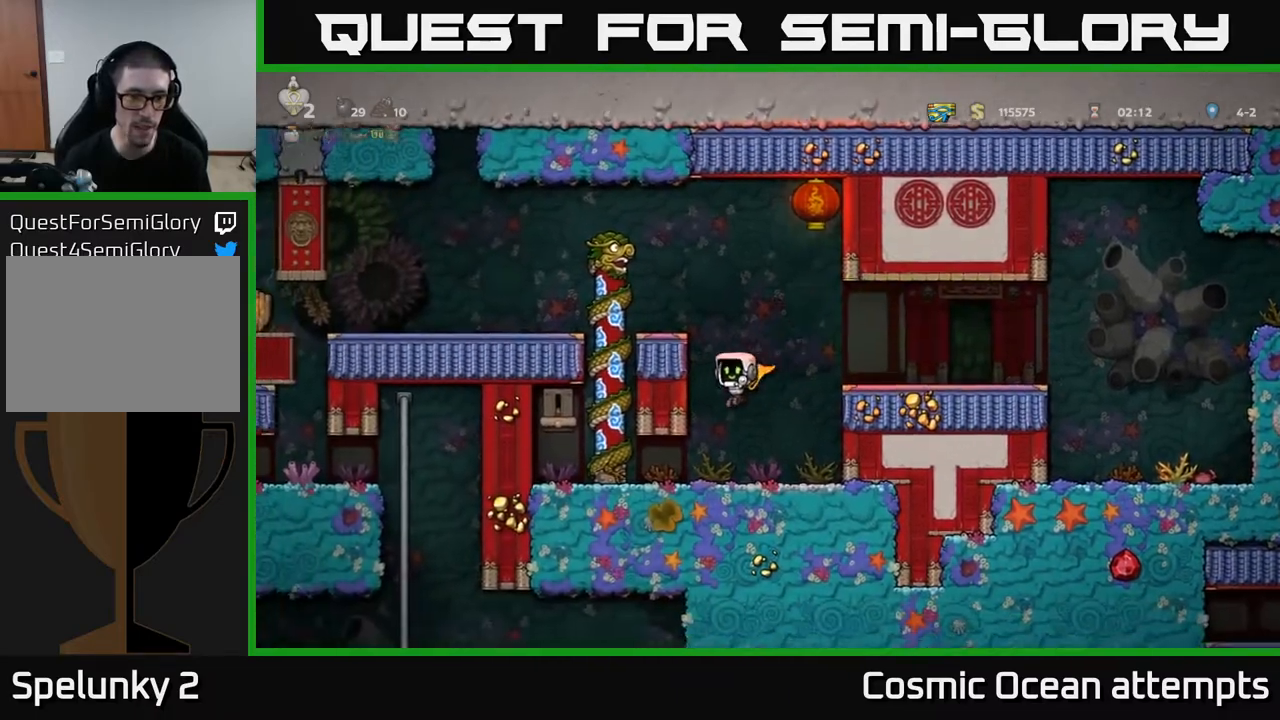
{"buttons": ["A", "DPAD_LEFT"], "right_stick": "center", "events": [[33, "A", "up"], [150, "A", "down"]]}
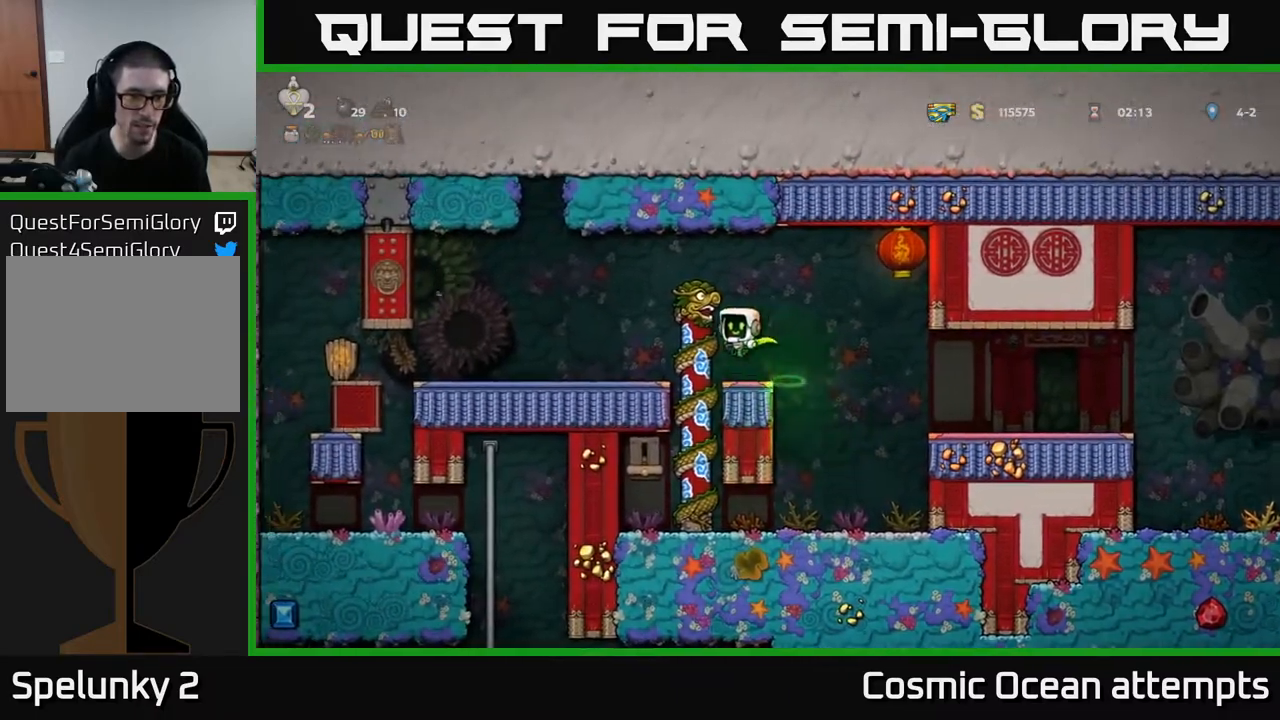
{"buttons": ["DPAD_LEFT"], "right_stick": "center", "events": [[17, "A", "up"]]}
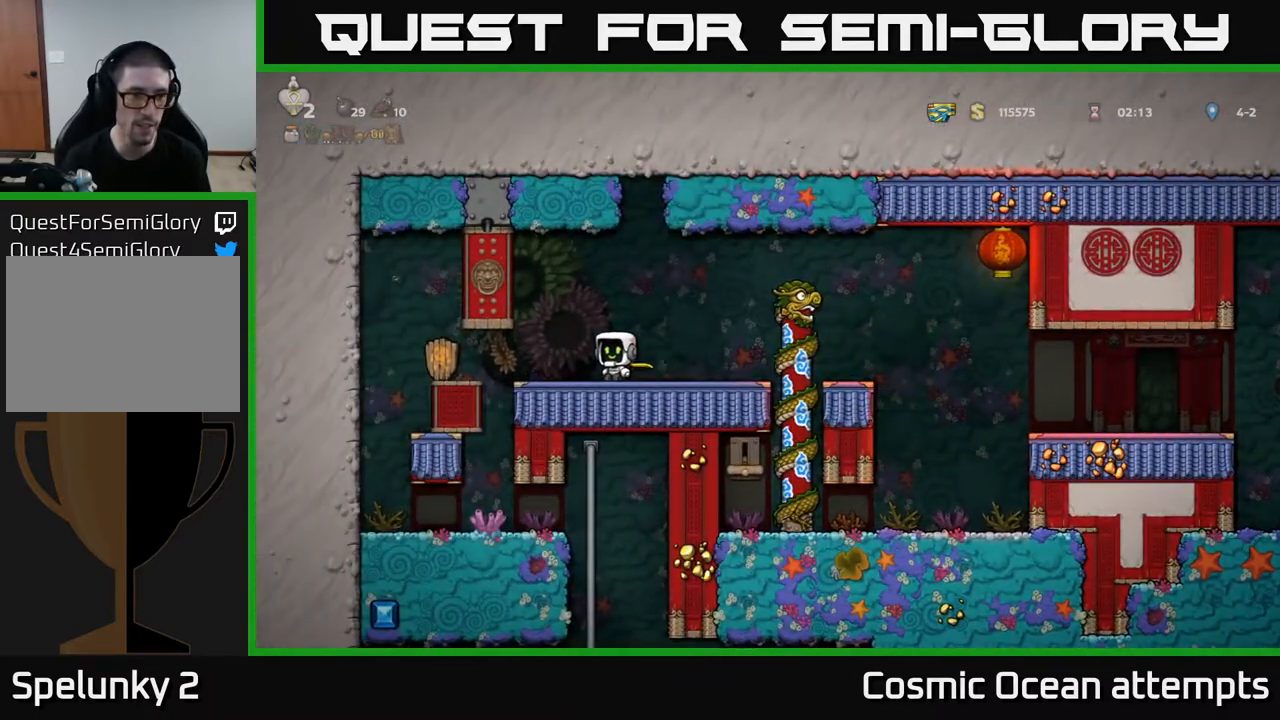
{"buttons": ["DPAD_LEFT"], "right_stick": "center", "events": [[83, "DPAD_LEFT", "up"], [267, "DPAD_LEFT", "down"]]}
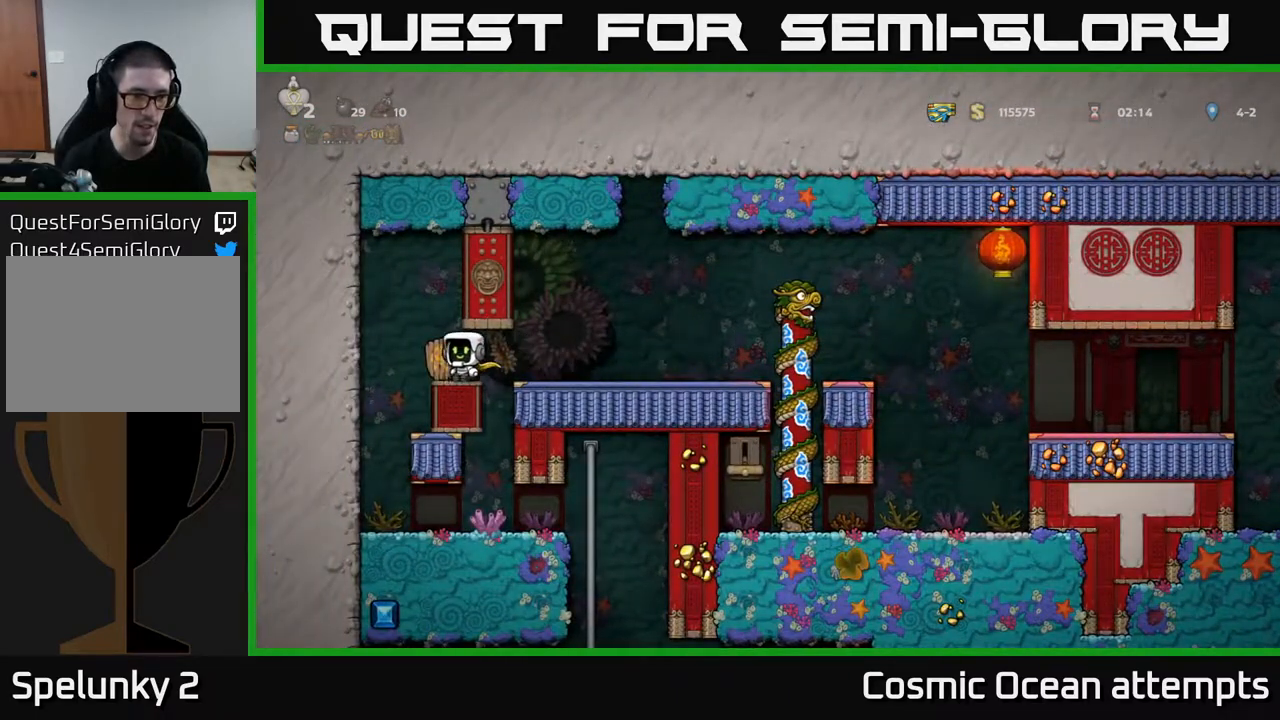
{"buttons": [], "right_stick": "center", "events": [[67, "DPAD_LEFT", "up"]]}
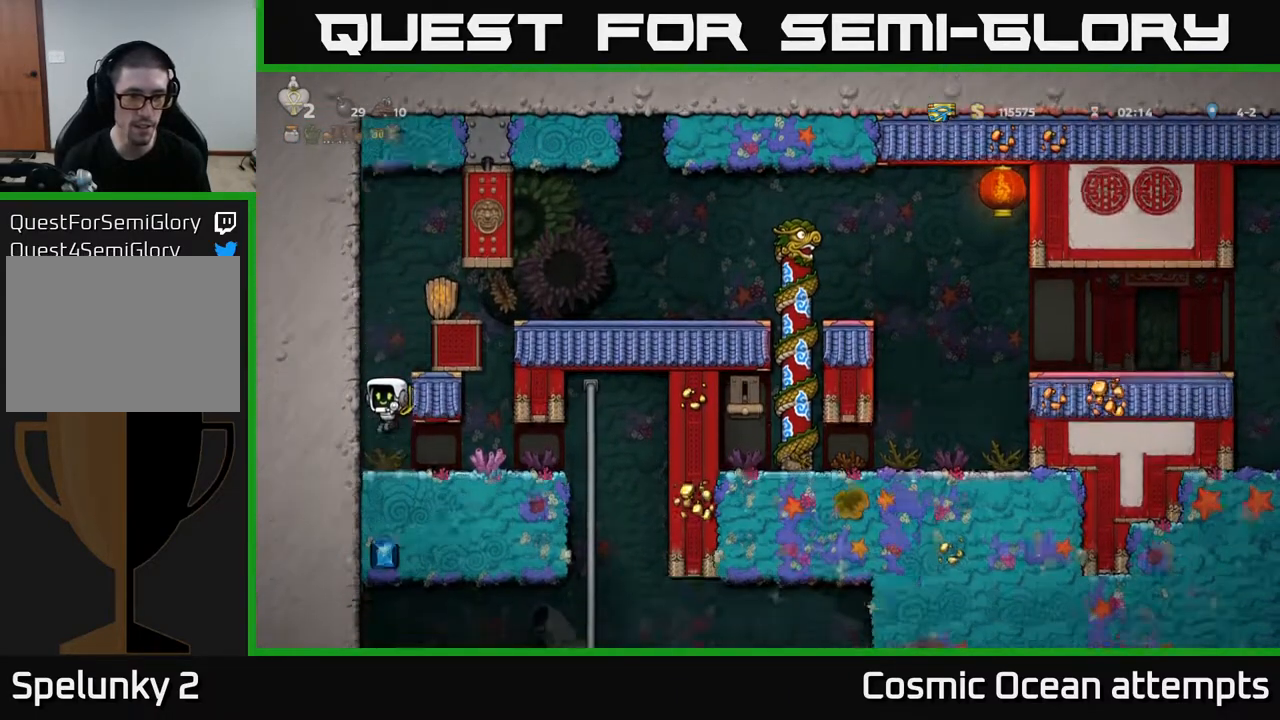
{"buttons": ["DPAD_RIGHT"], "right_stick": "center", "events": [[50, "DPAD_RIGHT", "down"]]}
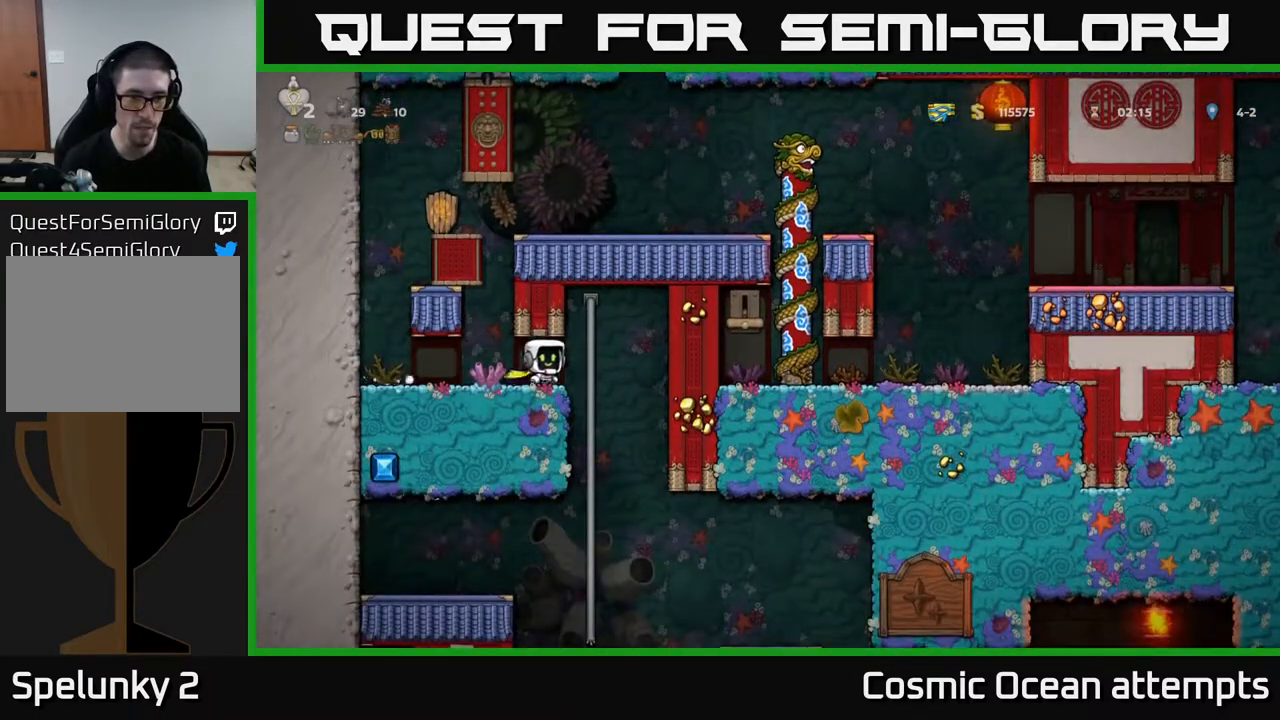
{"buttons": [], "right_stick": "center", "events": [[33, "DPAD_UP", "down"], [100, "DPAD_RIGHT", "up"], [117, "DPAD_UP", "up"], [133, "DPAD_DOWN", "down"], [183, "A", "down"], [283, "DPAD_DOWN", "up"], [300, "A", "up"]]}
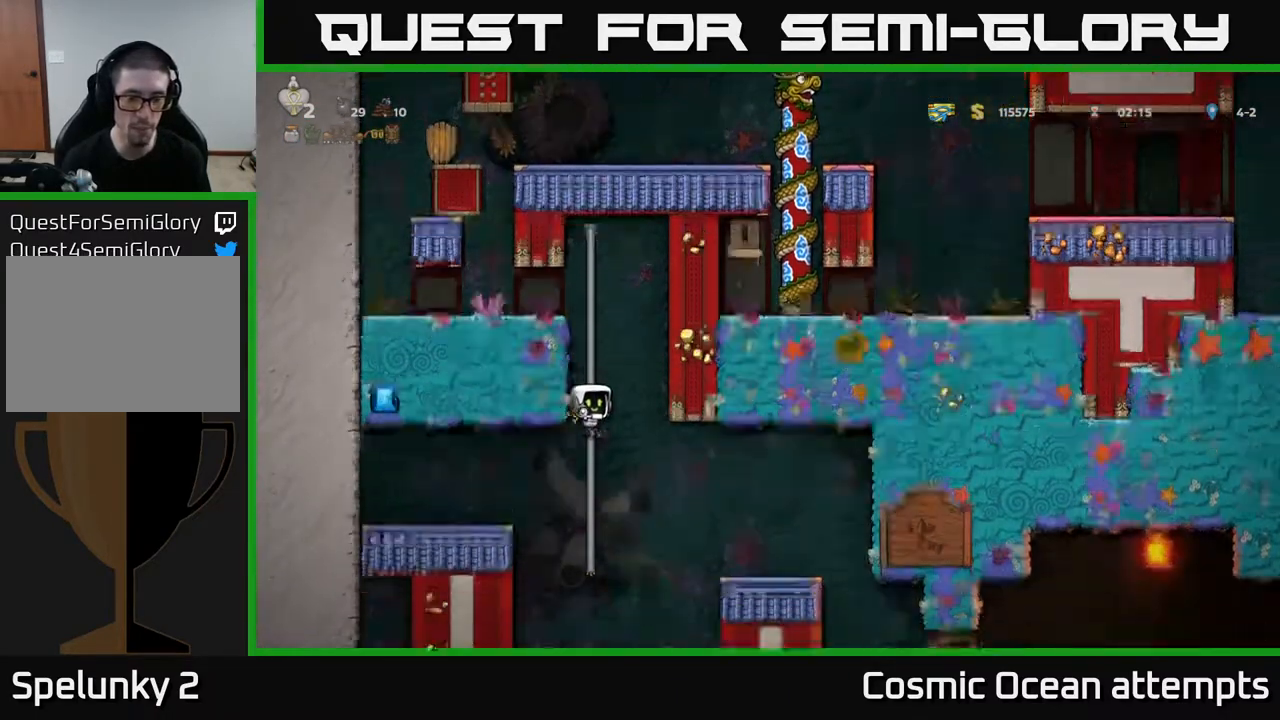
{"buttons": [], "right_stick": "center", "events": [[100, "DPAD_UP", "down"], [200, "DPAD_UP", "up"], [233, "DPAD_DOWN", "down"], [283, "A", "down"], [400, "A", "up"], [400, "DPAD_DOWN", "up"]]}
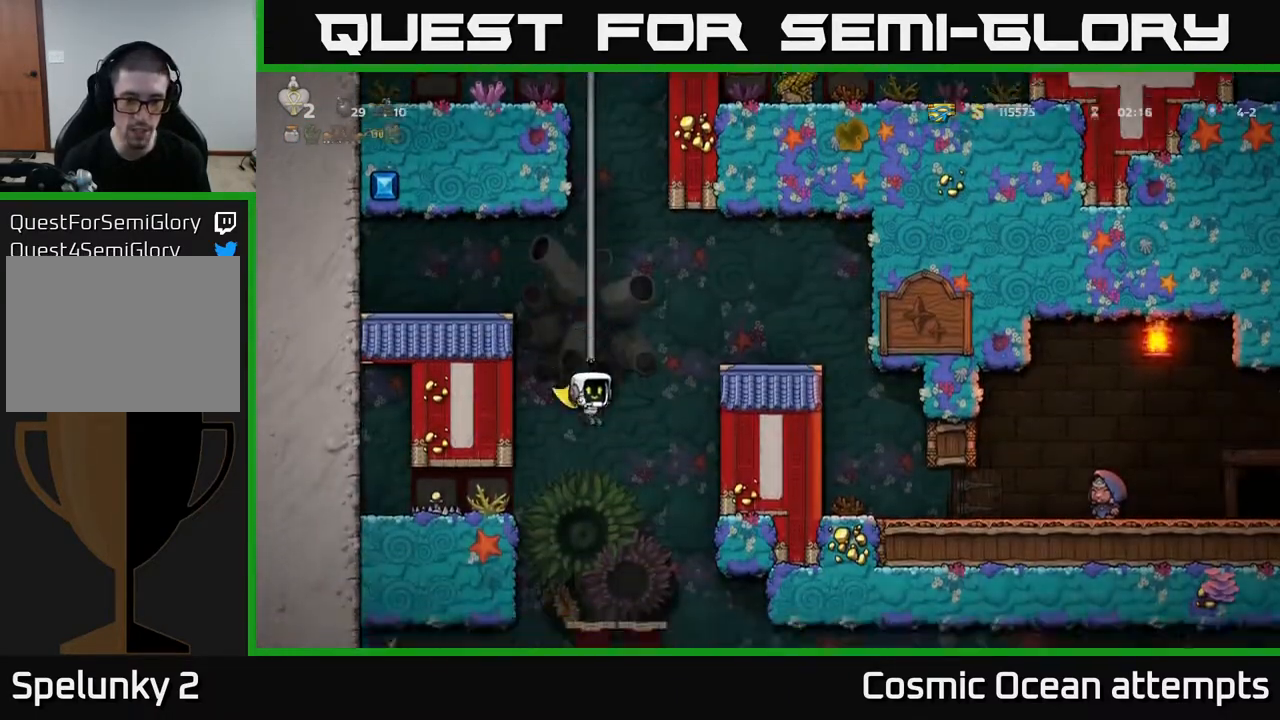
{"buttons": ["A"], "right_stick": "center", "events": [[50, "A", "down"], [100, "DPAD_RIGHT", "down"], [133, "DPAD_RIGHT", "up"]]}
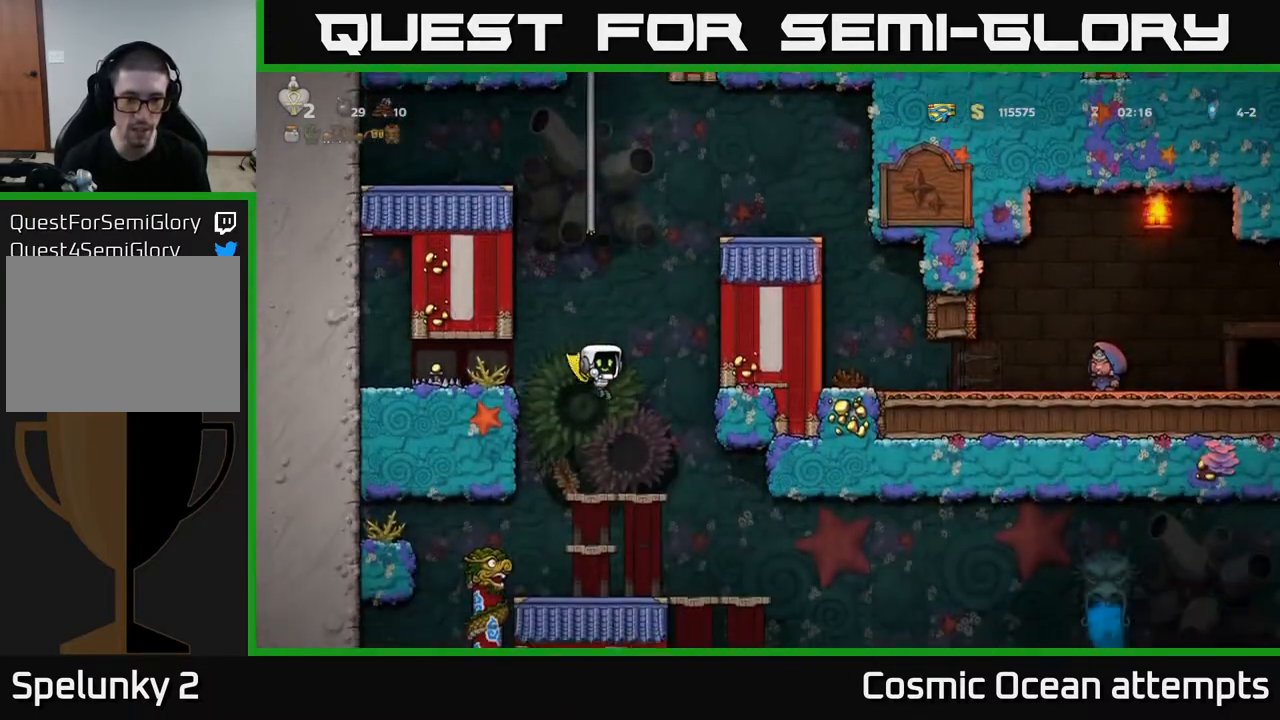
{"buttons": ["A", "DPAD_DOWN"], "right_stick": "center", "events": [[50, "DPAD_RIGHT", "down"], [83, "A", "up"], [100, "DPAD_RIGHT", "up"], [317, "DPAD_DOWN", "down"], [417, "A", "down"]]}
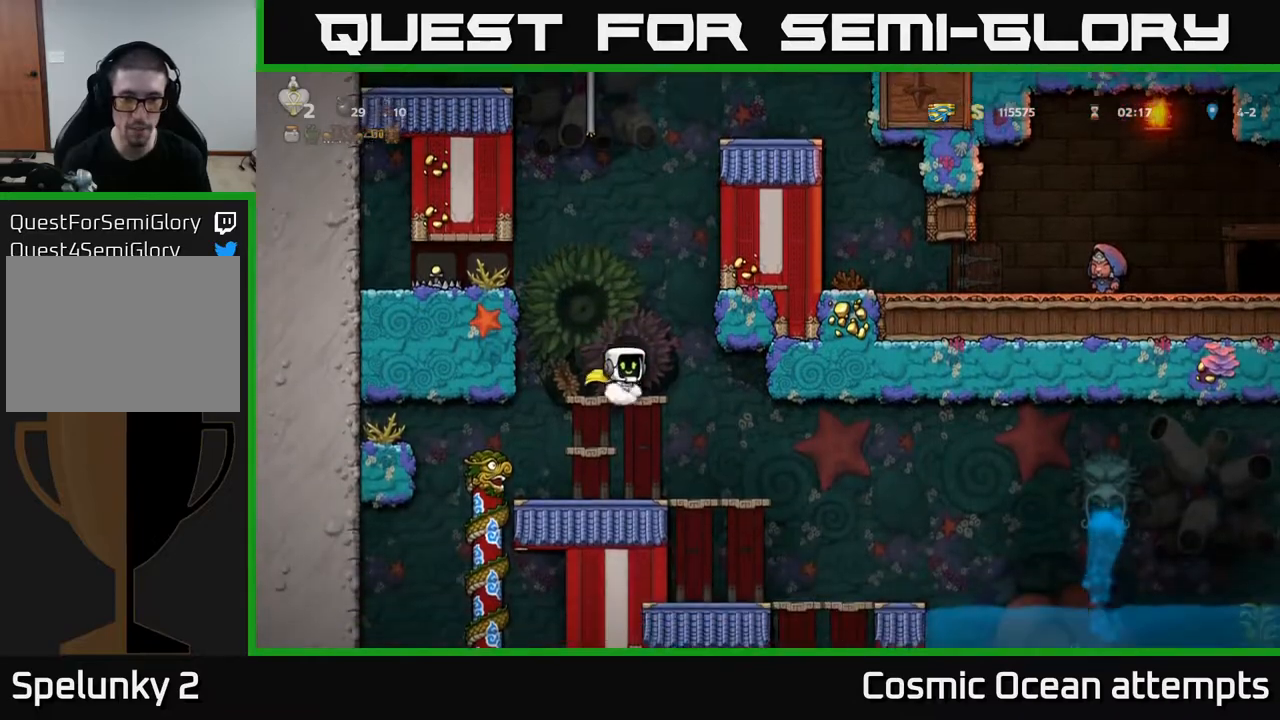
{"buttons": ["DPAD_RIGHT"], "right_stick": "center", "events": [[33, "A", "up"], [33, "DPAD_DOWN", "up"], [133, "DPAD_RIGHT", "down"], [233, "DPAD_RIGHT", "up"], [467, "DPAD_RIGHT", "down"]]}
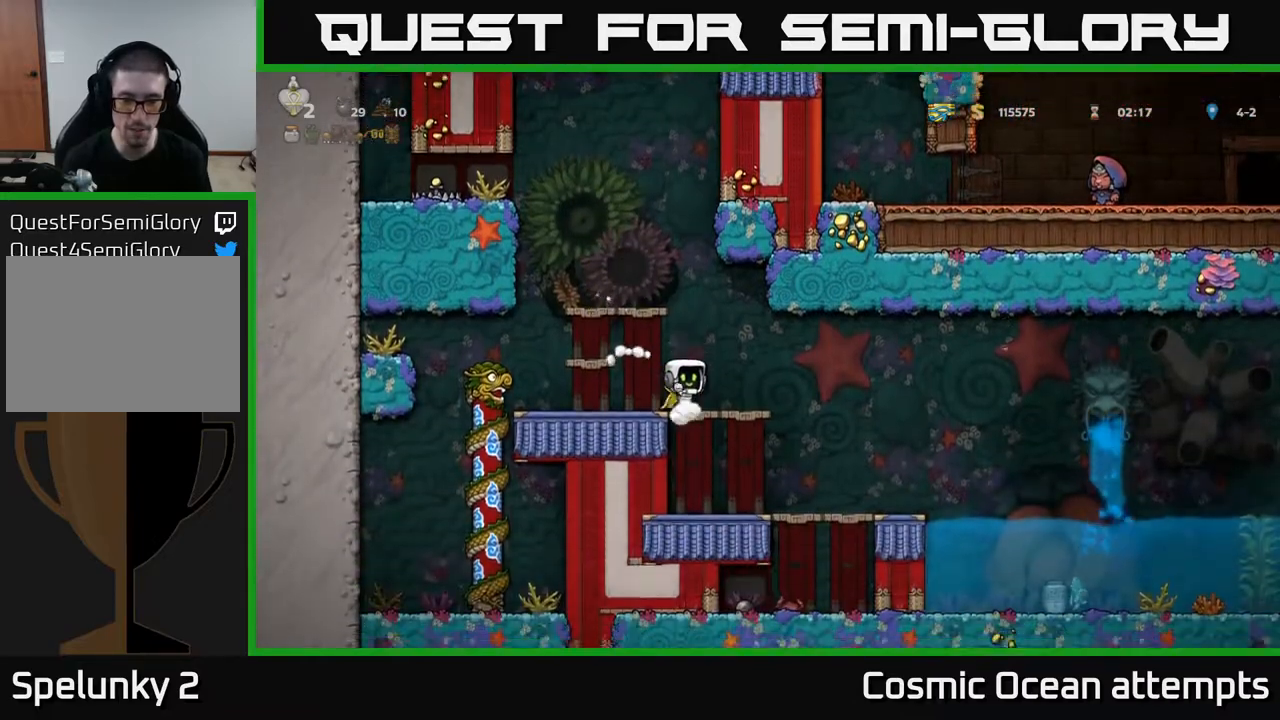
{"buttons": [], "right_stick": "center", "events": [[117, "DPAD_RIGHT", "up"], [300, "DPAD_RIGHT", "down"], [383, "DPAD_RIGHT", "up"]]}
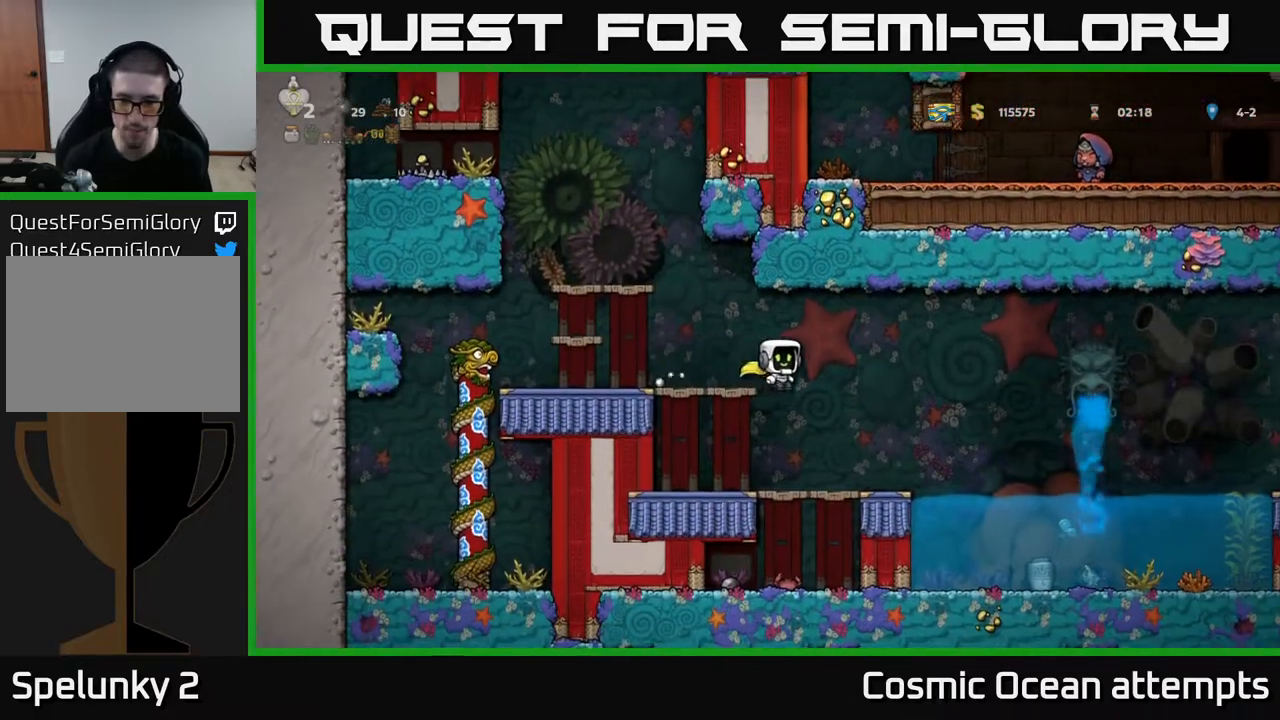
{"buttons": ["A", "DPAD_RIGHT"], "right_stick": "center", "events": [[83, "DPAD_RIGHT", "down"], [433, "A", "down"]]}
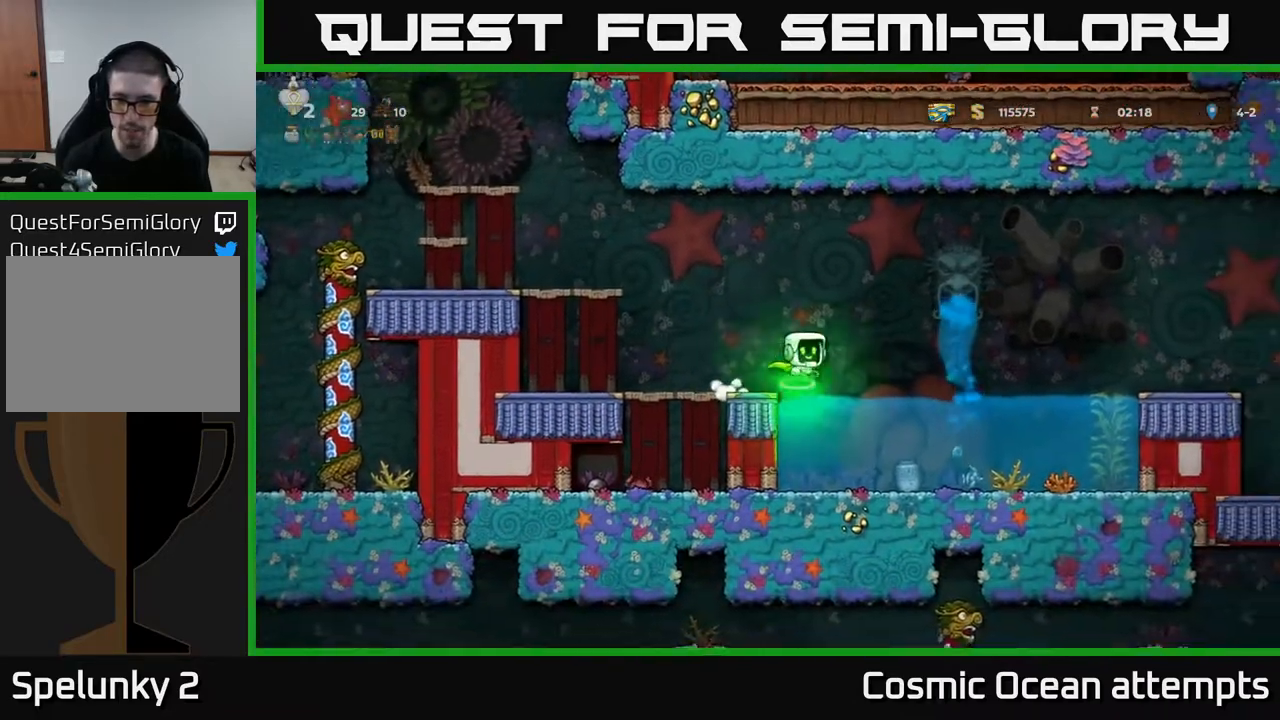
{"buttons": ["A", "DPAD_RIGHT"], "right_stick": "center", "events": [[250, "A", "up"], [317, "A", "down"]]}
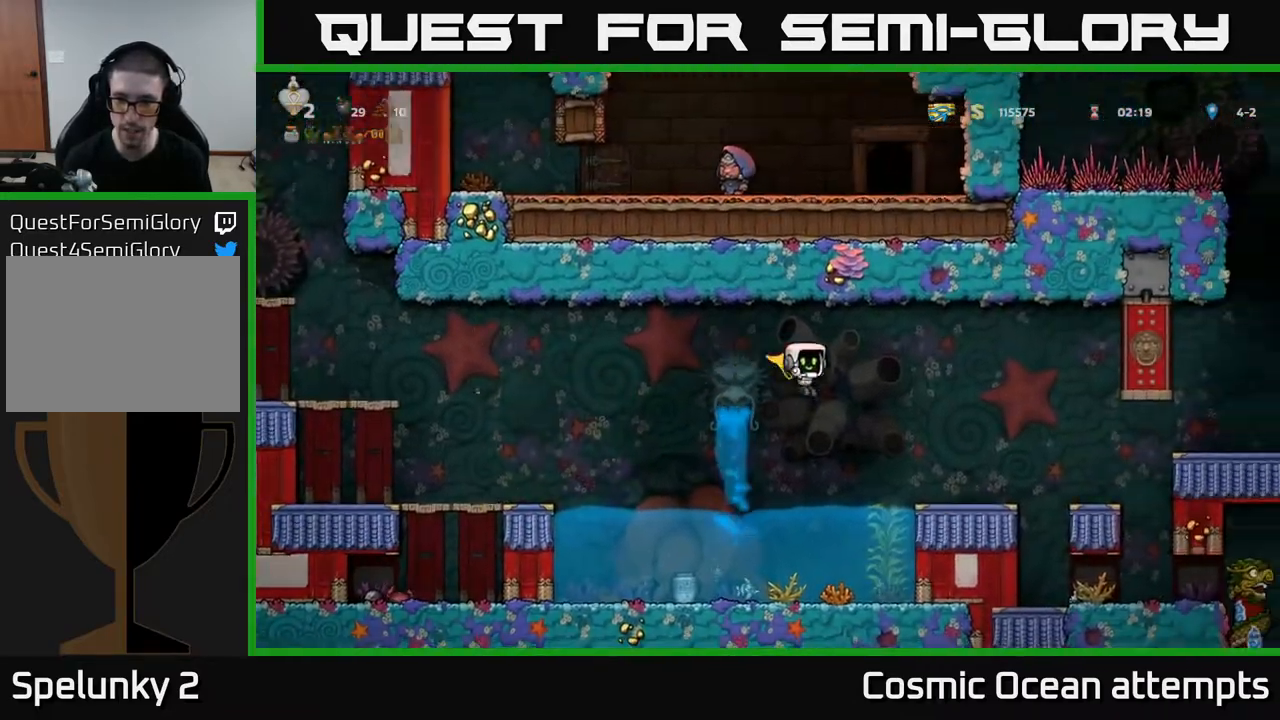
{"buttons": ["A", "DPAD_RIGHT"], "right_stick": "center", "events": [[33, "A", "up"], [183, "DPAD_RIGHT", "up"], [250, "DPAD_RIGHT", "down"], [483, "A", "down"]]}
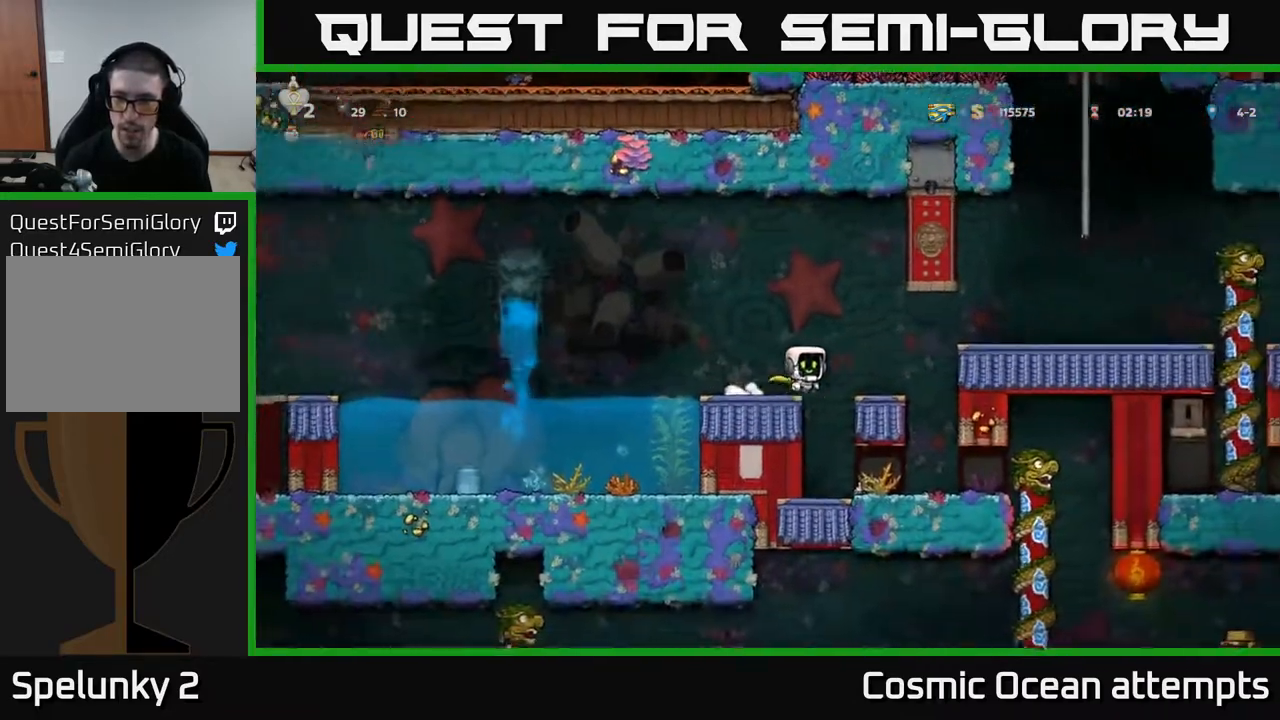
{"buttons": [], "right_stick": "center", "events": [[100, "A", "up"], [233, "DPAD_RIGHT", "up"]]}
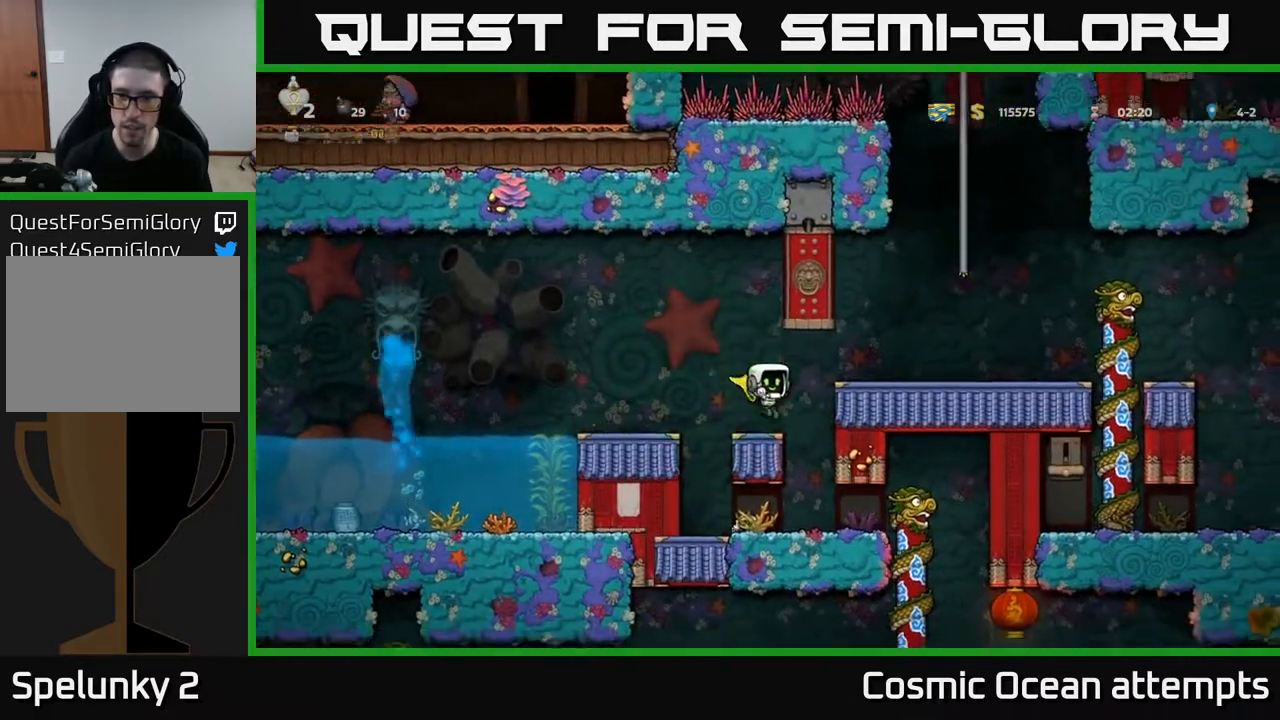
{"buttons": [], "right_stick": "center", "events": [[50, "DPAD_RIGHT", "down"], [200, "DPAD_RIGHT", "up"]]}
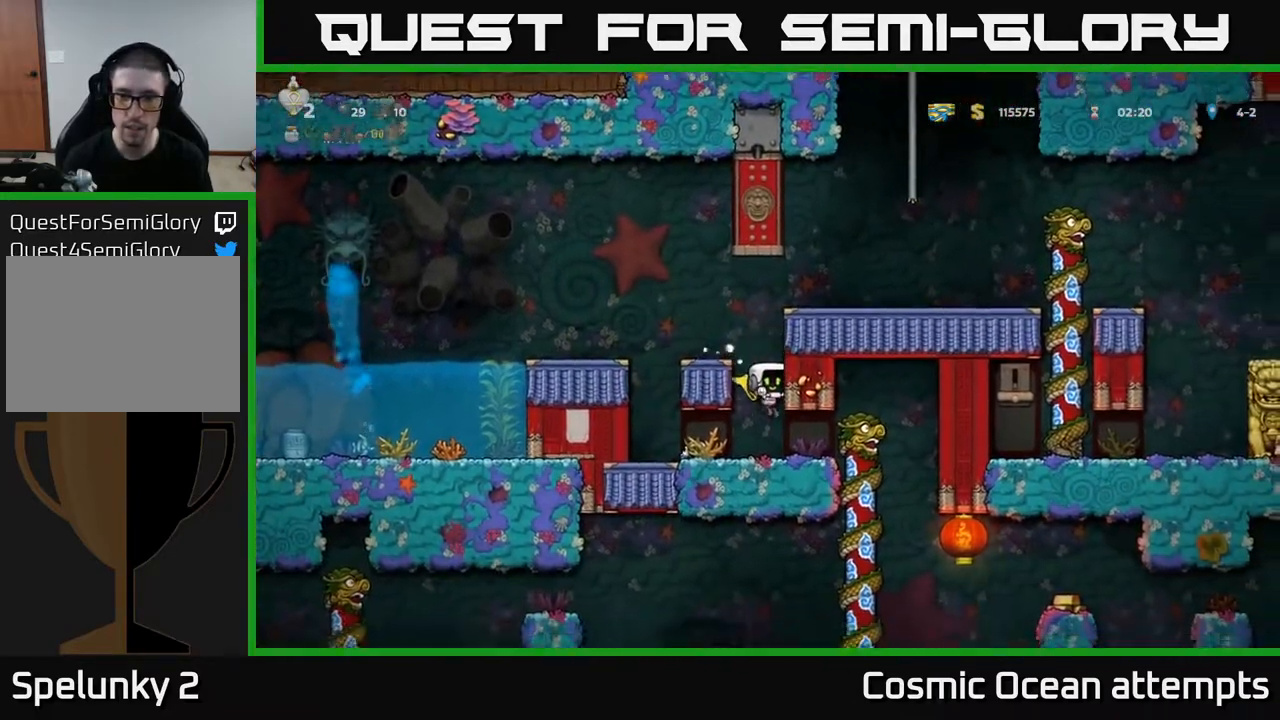
{"buttons": ["DPAD_DOWN"], "right_stick": "center", "events": [[100, "DPAD_RIGHT", "down"], [350, "DPAD_UP", "down"], [367, "DPAD_RIGHT", "up"], [417, "DPAD_UP", "up"], [450, "DPAD_DOWN", "down"]]}